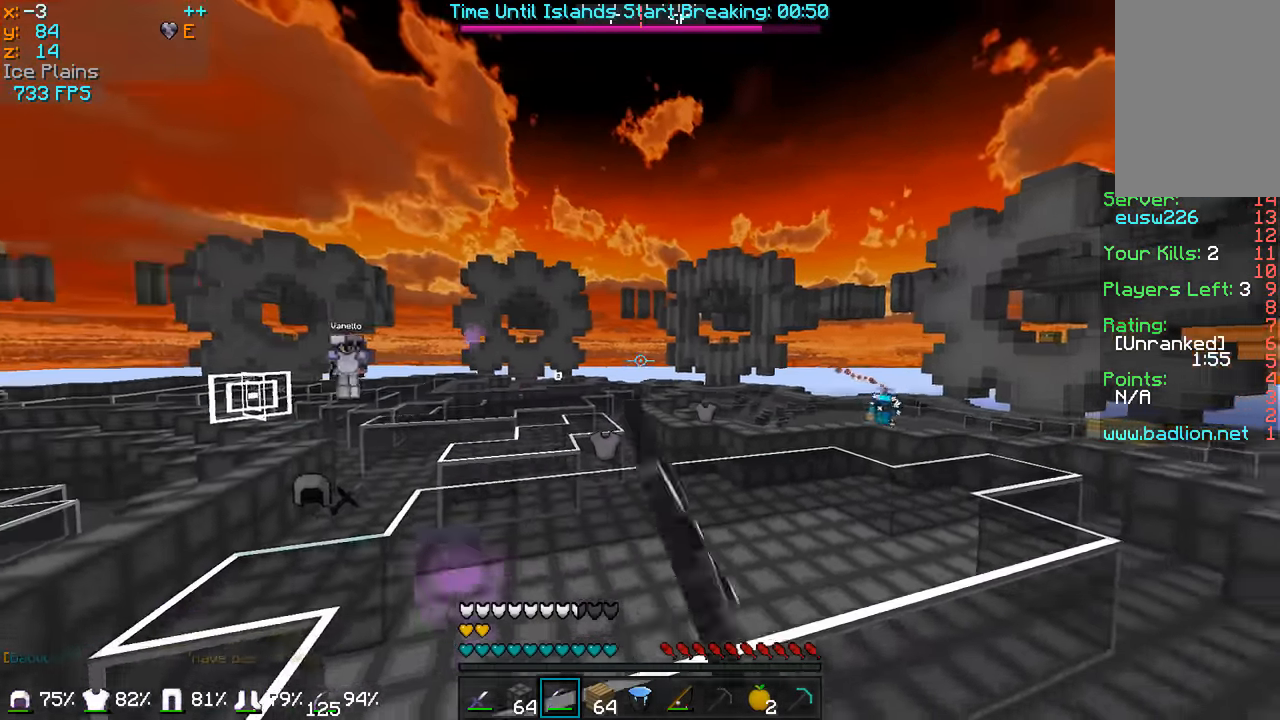
Gameplay with keyboard and mouse; each line is a JSON object with the keys and mouse buttons held at the frame after it. "events" lists presses ("down") and releases ("up") of "a", "d", "s", "w", "mouse_left" and "mouse_right" between this image and that frame as [ms after this image, input, new state], when the widget could be followed in between. "mouse_left", "mouse_right" = the "left", "right" buttons of the "mouse" list. No other keys are recorded. Fast repeated clicks can show as one long hold. Mouse movement is not recorded.
{"keys": ["d", "s"], "mouse": ["left", "right"], "events": []}
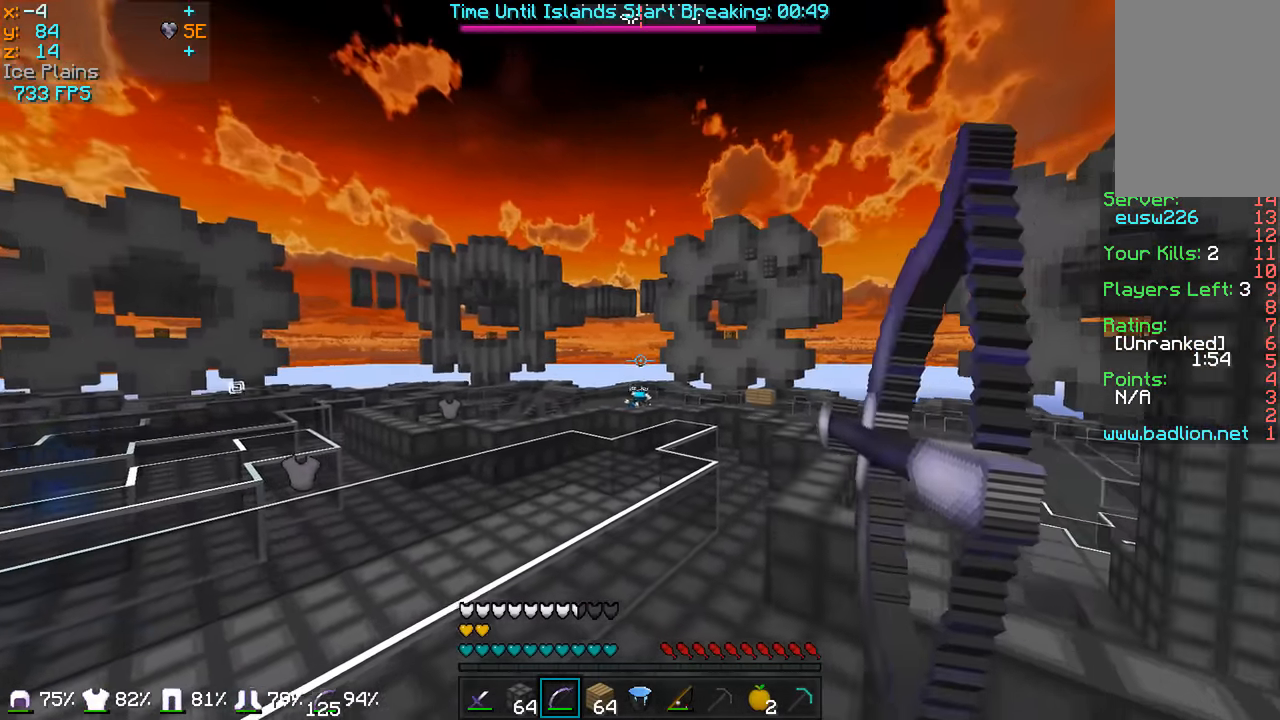
{"keys": ["s"], "mouse": [], "events": [[450, "mouse_left", "up"], [450, "mouse_right", "up"], [500, "d", "up"]]}
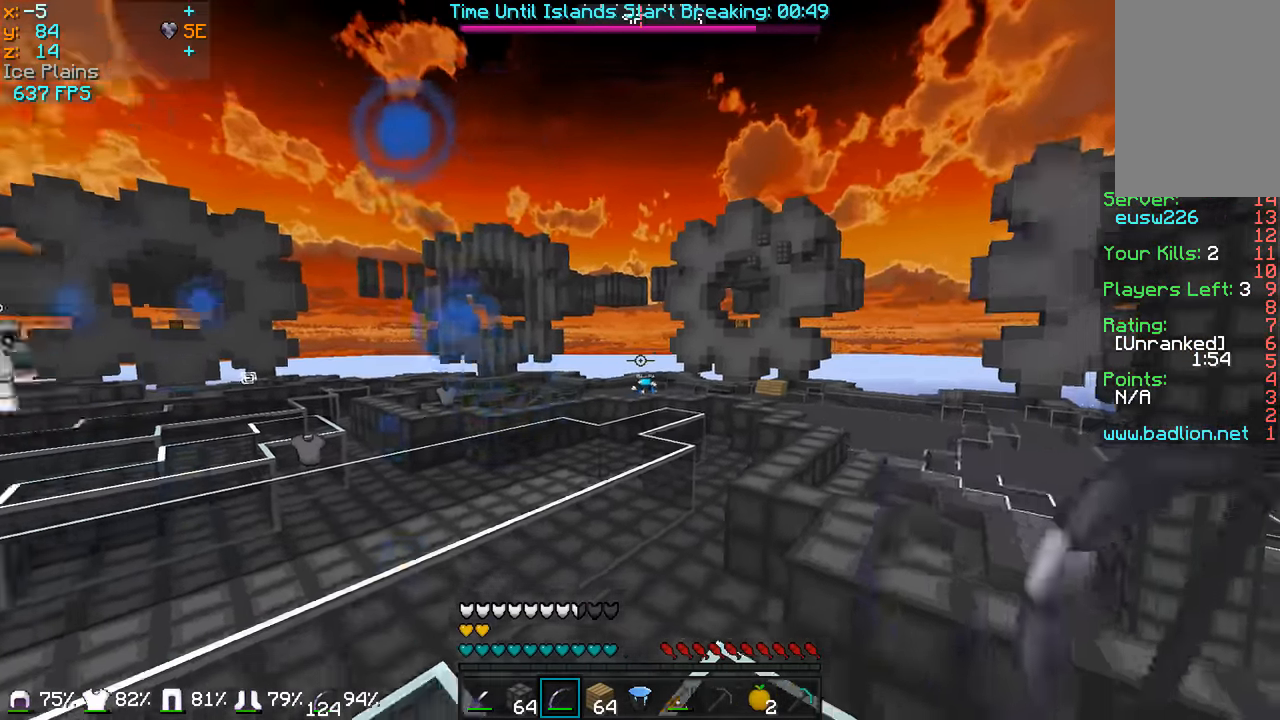
{"keys": ["s"], "mouse": ["left", "right"], "events": [[50, "mouse_left", "down"], [50, "mouse_right", "down"]]}
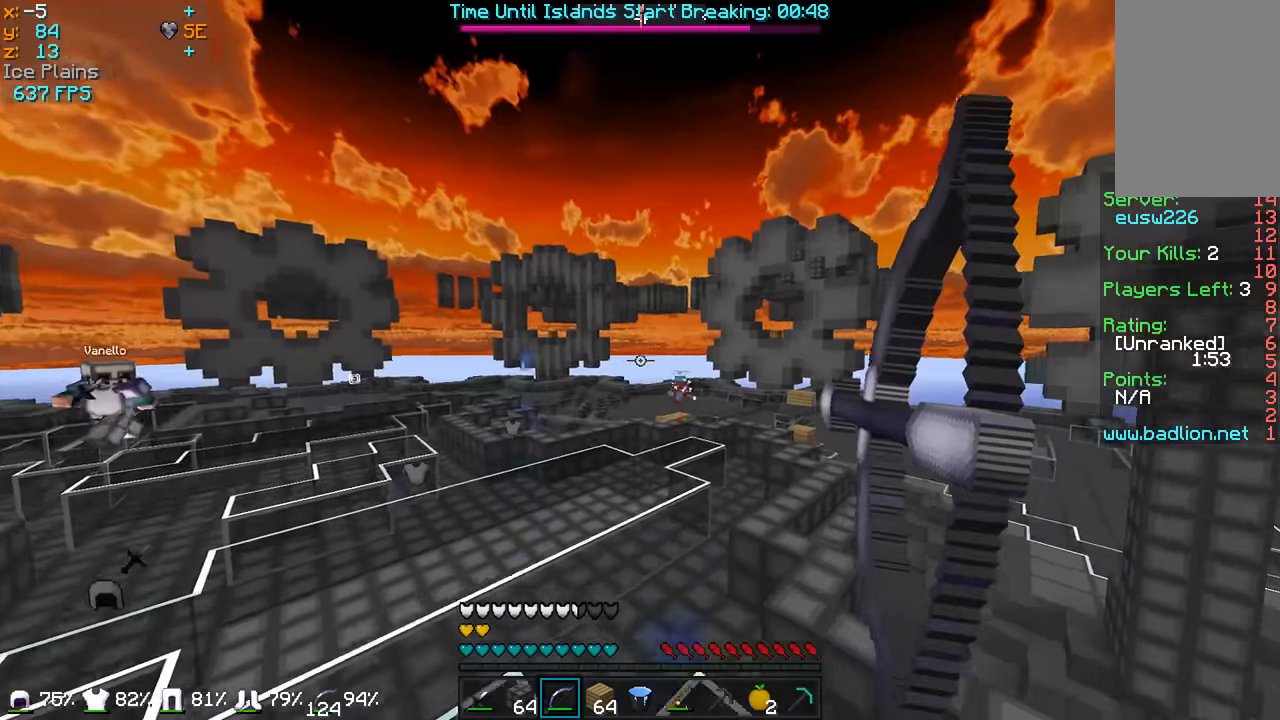
{"keys": ["d", "s"], "mouse": ["left", "right"], "events": [[50, "d", "down"]]}
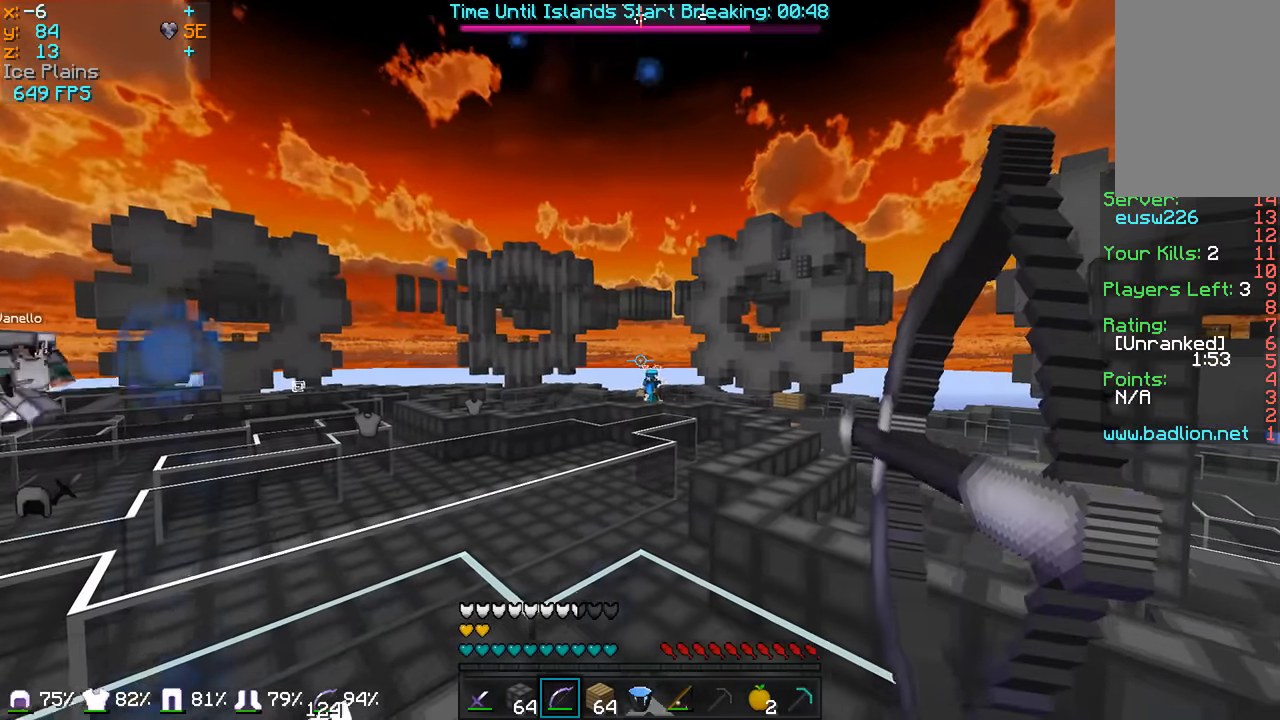
{"keys": ["d", "s"], "mouse": ["left", "right"], "events": [[250, "mouse_left", "up"], [250, "mouse_right", "up"], [350, "mouse_left", "down"], [350, "mouse_right", "down"]]}
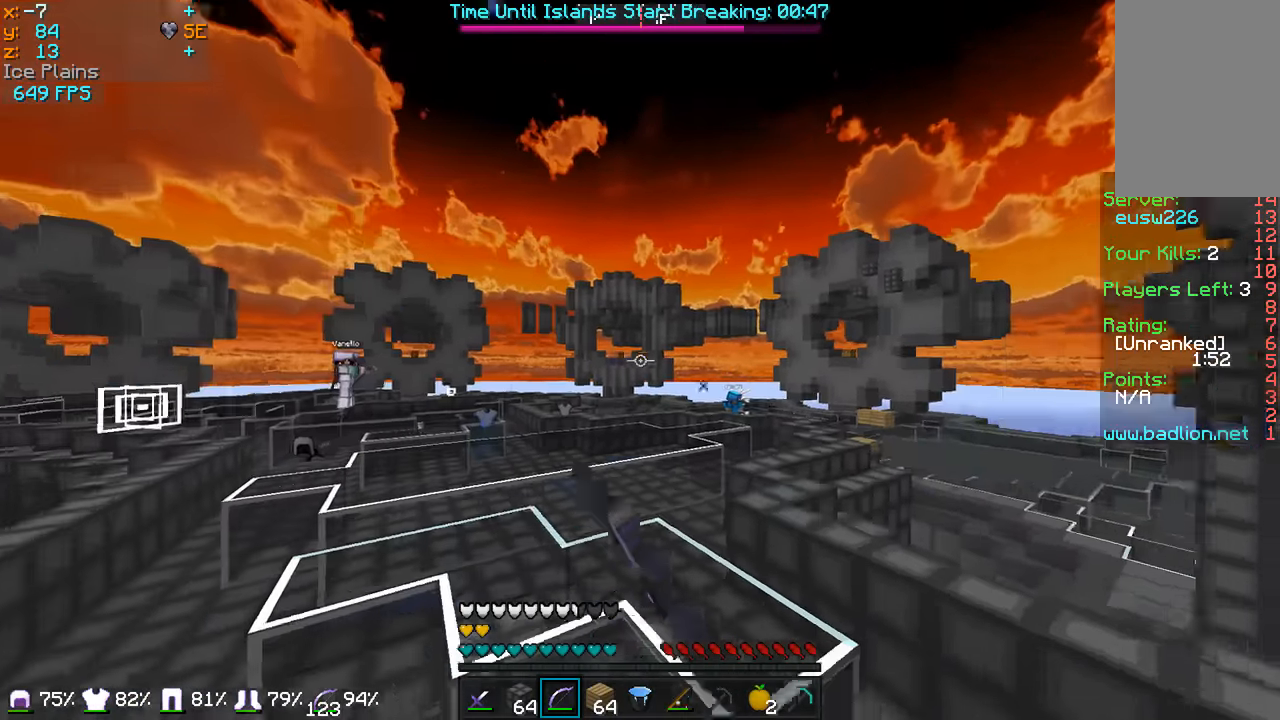
{"keys": ["a", "w"], "mouse": ["left", "right"], "events": [[200, "s", "up"], [400, "a", "down"], [450, "d", "up"], [450, "w", "down"]]}
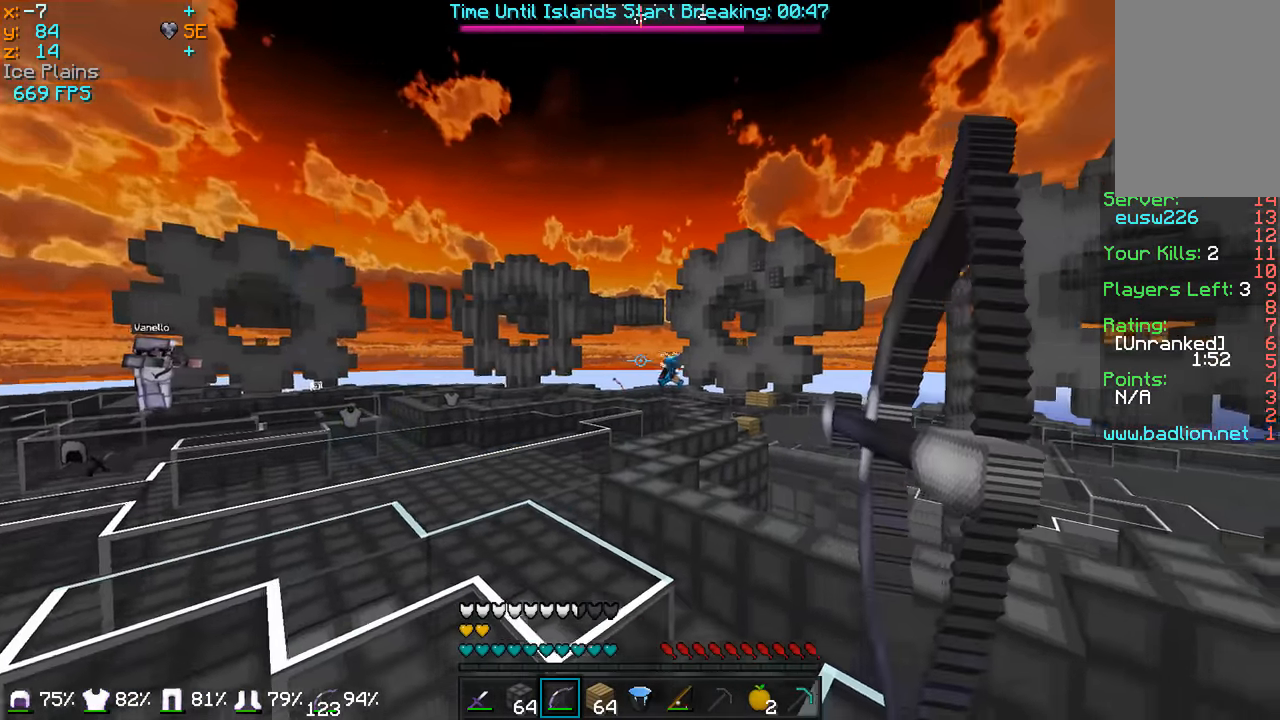
{"keys": ["a", "w"], "mouse": ["left", "right"], "events": []}
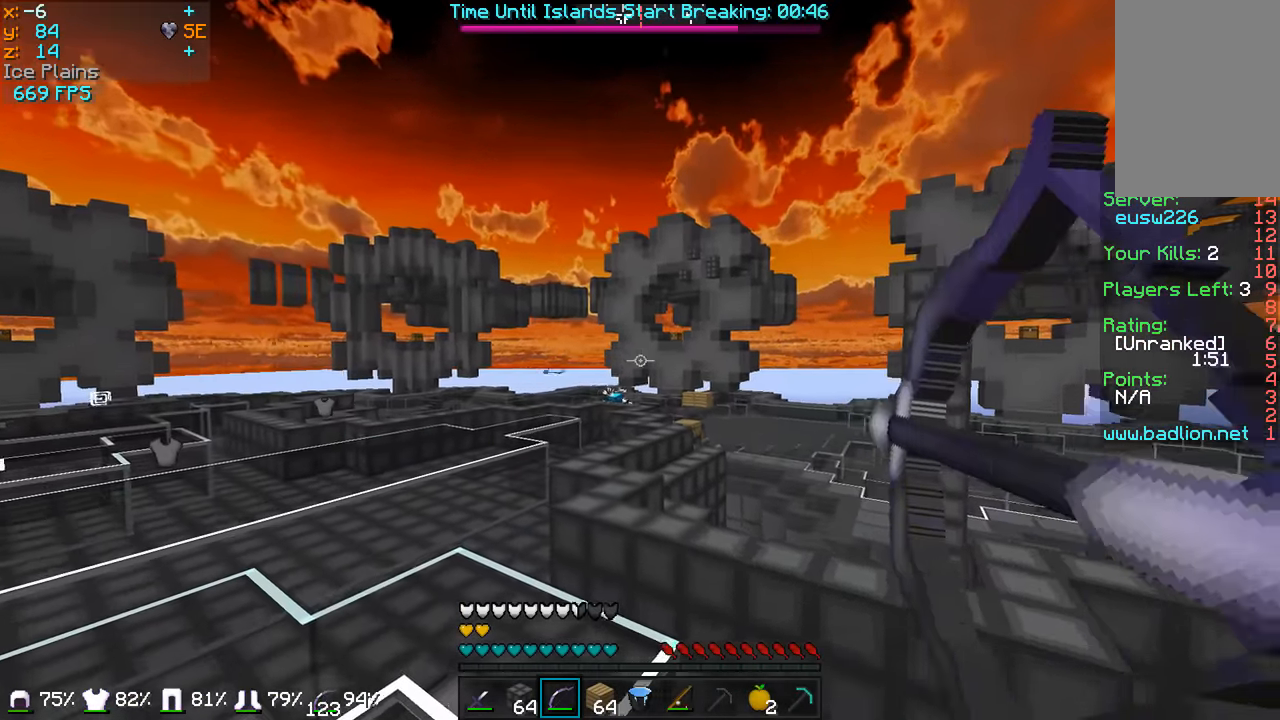
{"keys": ["a", "w"], "mouse": [], "events": [[500, "mouse_left", "up"], [500, "mouse_right", "up"]]}
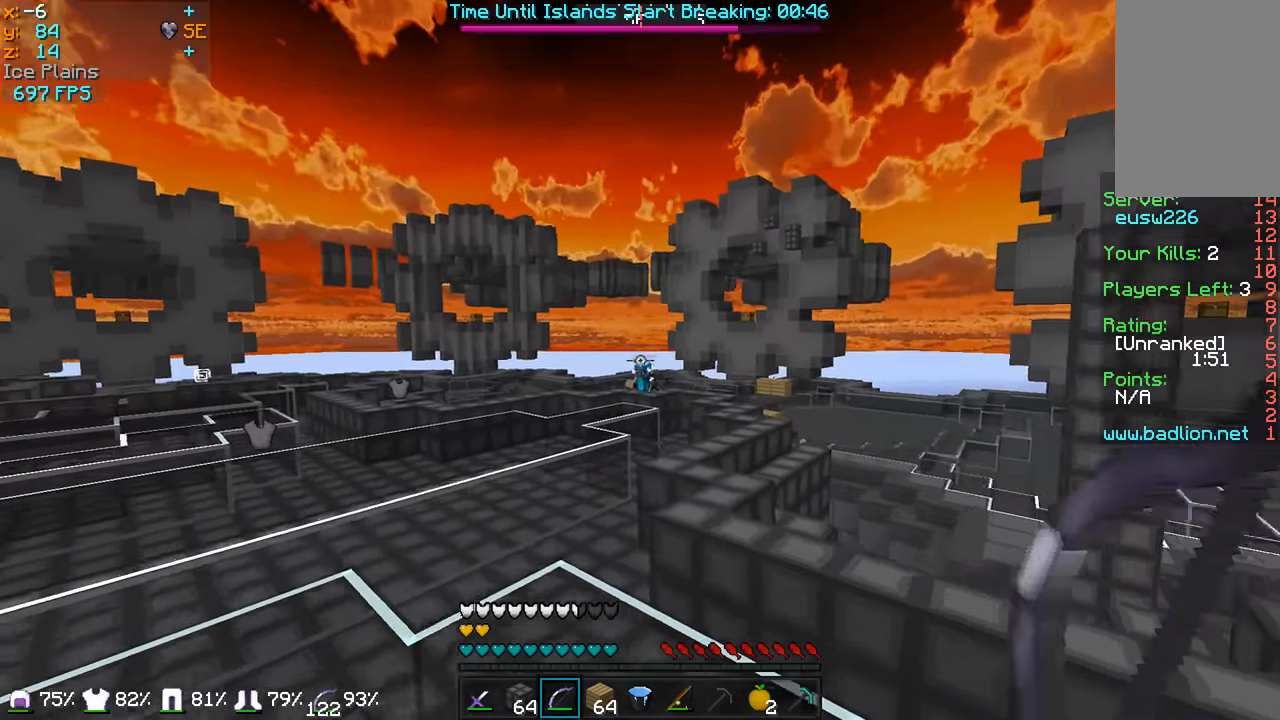
{"keys": ["a", "d", "w"], "mouse": ["left", "right"], "events": [[150, "mouse_left", "down"], [150, "mouse_right", "down"], [500, "d", "down"]]}
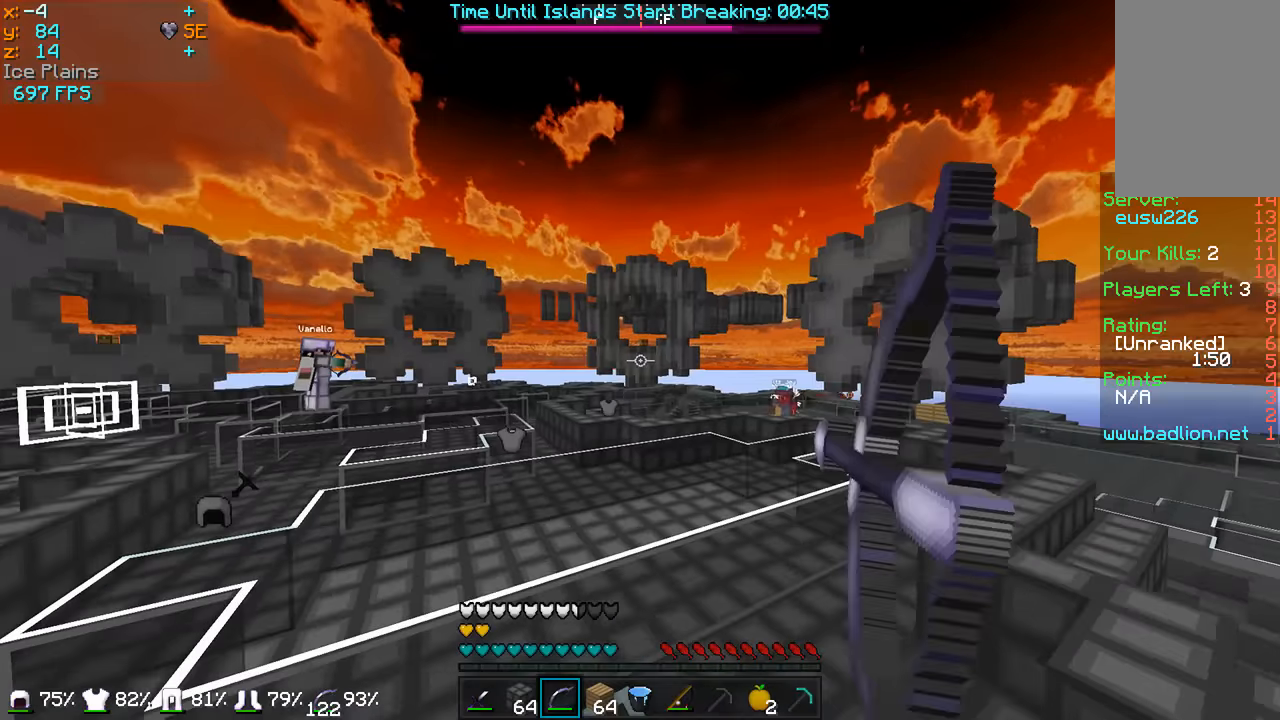
{"keys": ["d", "w"], "mouse": ["left", "right"], "events": [[50, "a", "up"]]}
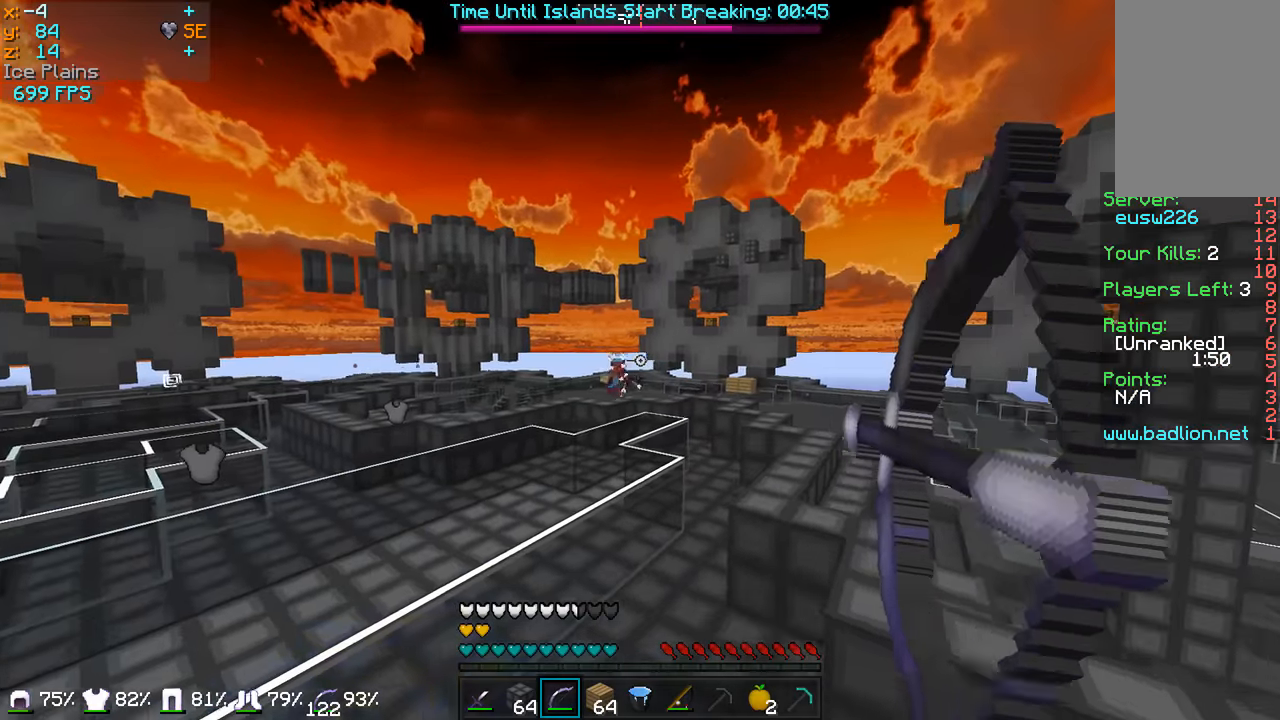
{"keys": ["w"], "mouse": [], "events": [[250, "d", "up"], [500, "mouse_left", "up"], [500, "mouse_right", "up"]]}
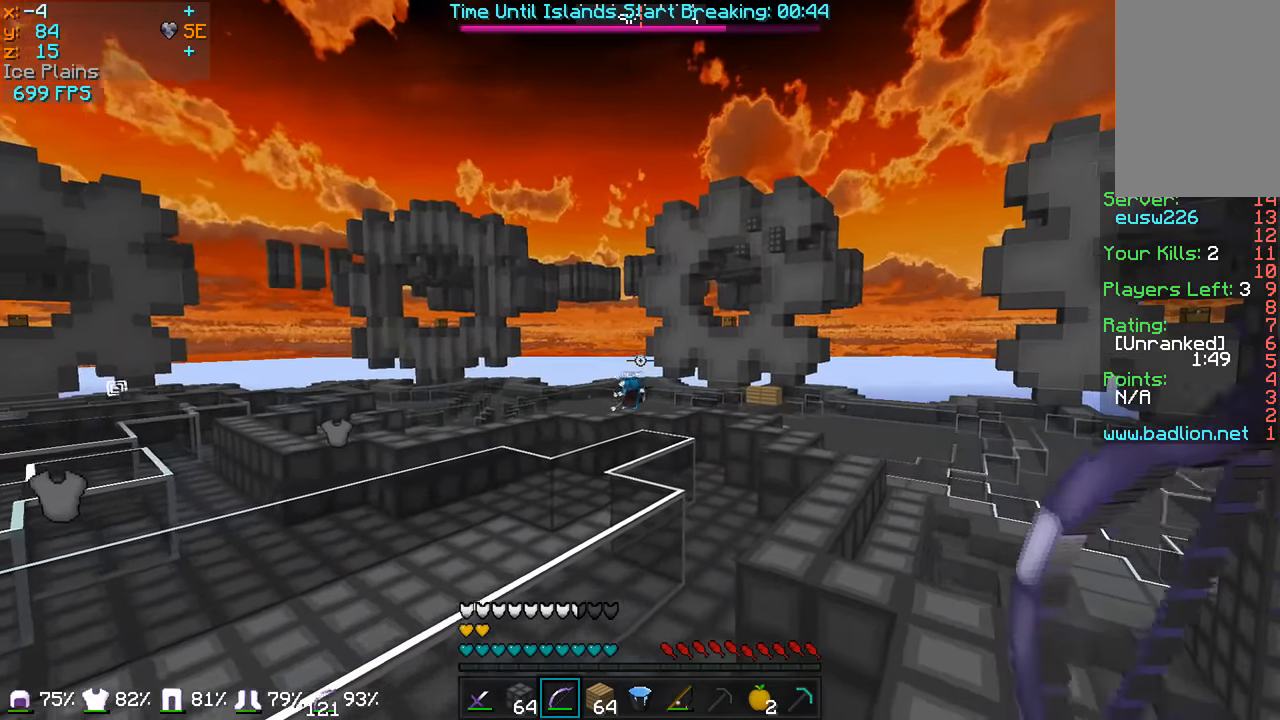
{"keys": ["w"], "mouse": ["left", "right"], "events": [[100, "mouse_left", "down"], [100, "mouse_right", "down"]]}
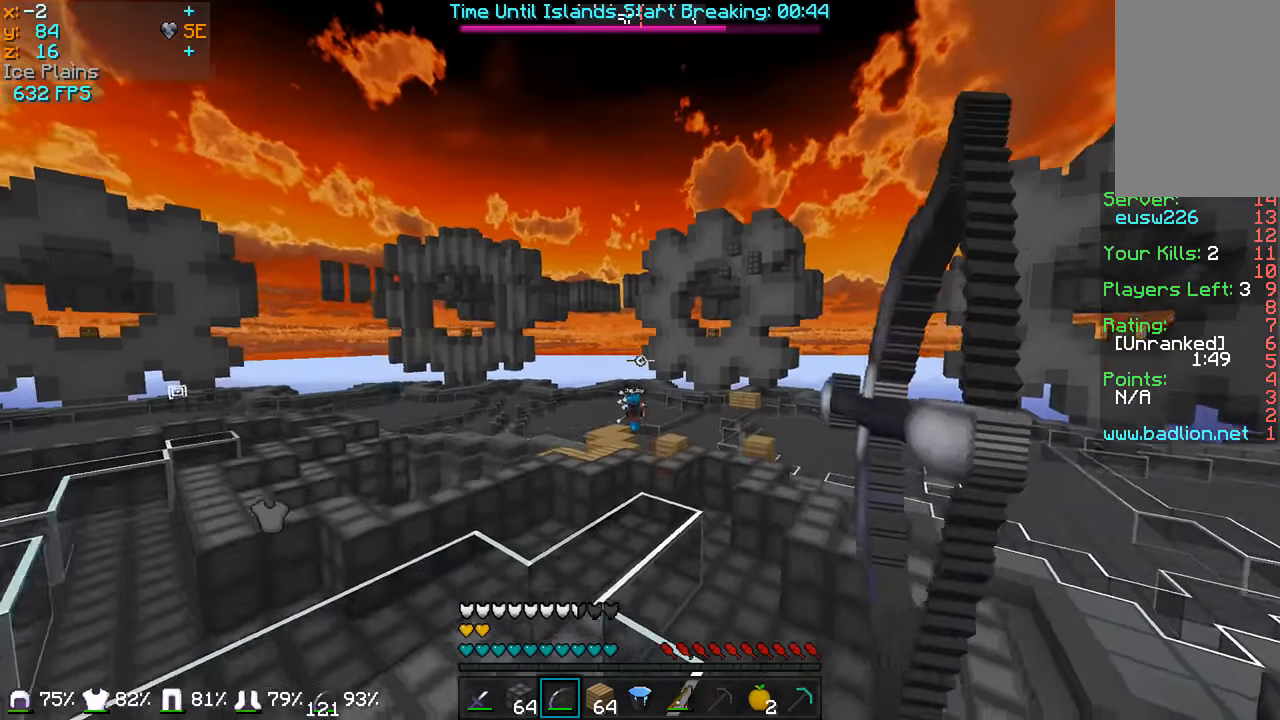
{"keys": ["a", "w"], "mouse": ["left", "right"], "events": [[400, "a", "down"]]}
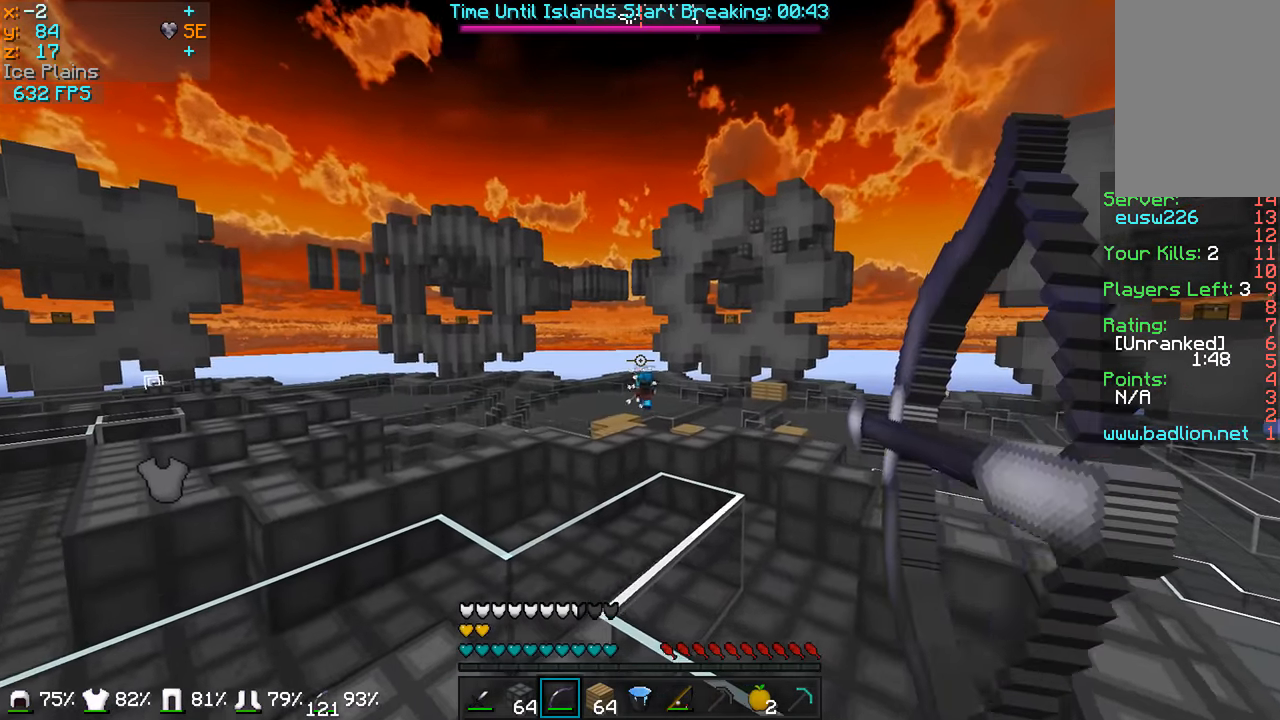
{"keys": ["a", "w"], "mouse": [], "events": [[200, "mouse_left", "up"], [200, "mouse_right", "up"]]}
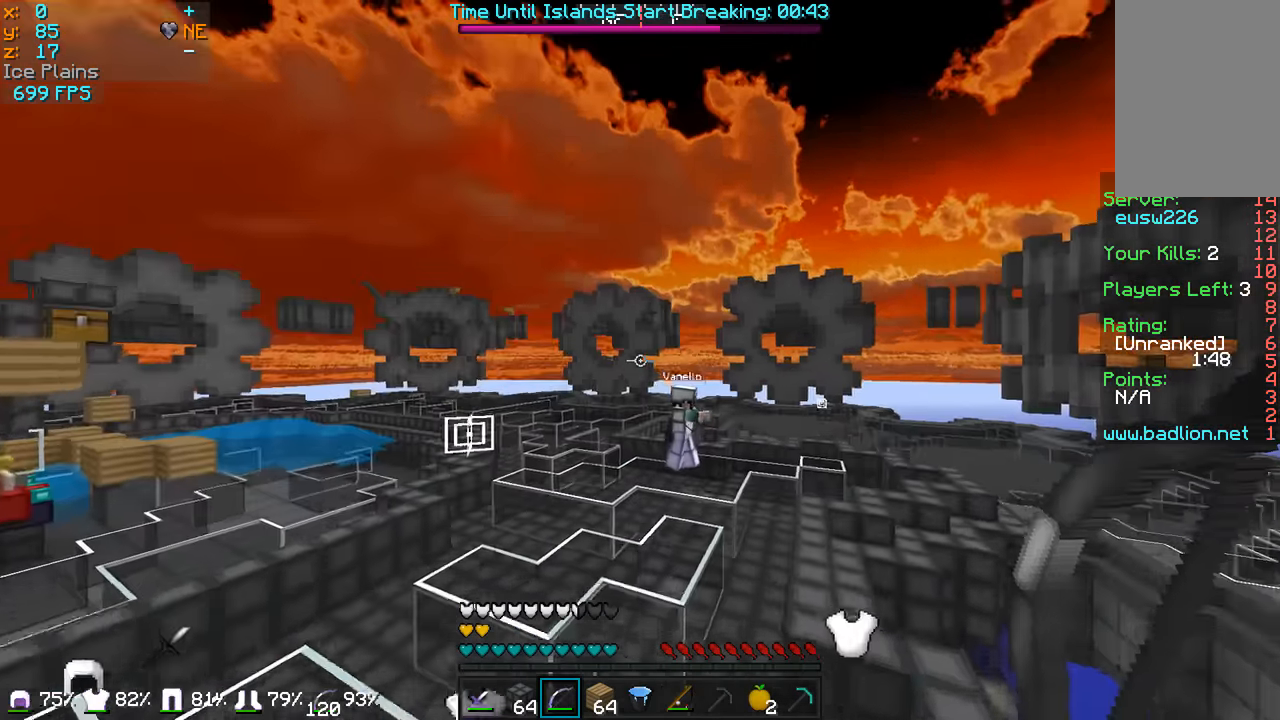
{"keys": ["w"], "mouse": ["right"], "events": [[50, "a", "up"], [500, "mouse_right", "down"]]}
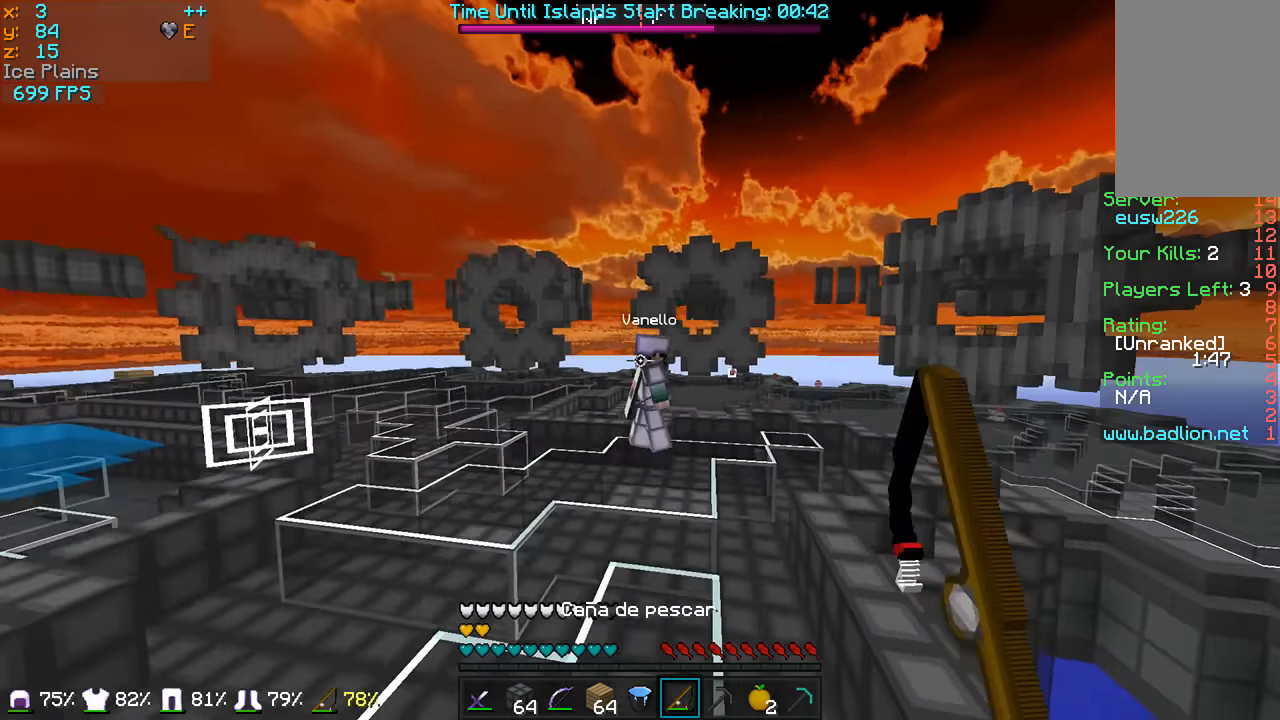
{"keys": ["w"], "mouse": ["left"], "events": [[150, "mouse_right", "up"], [450, "mouse_left", "down"]]}
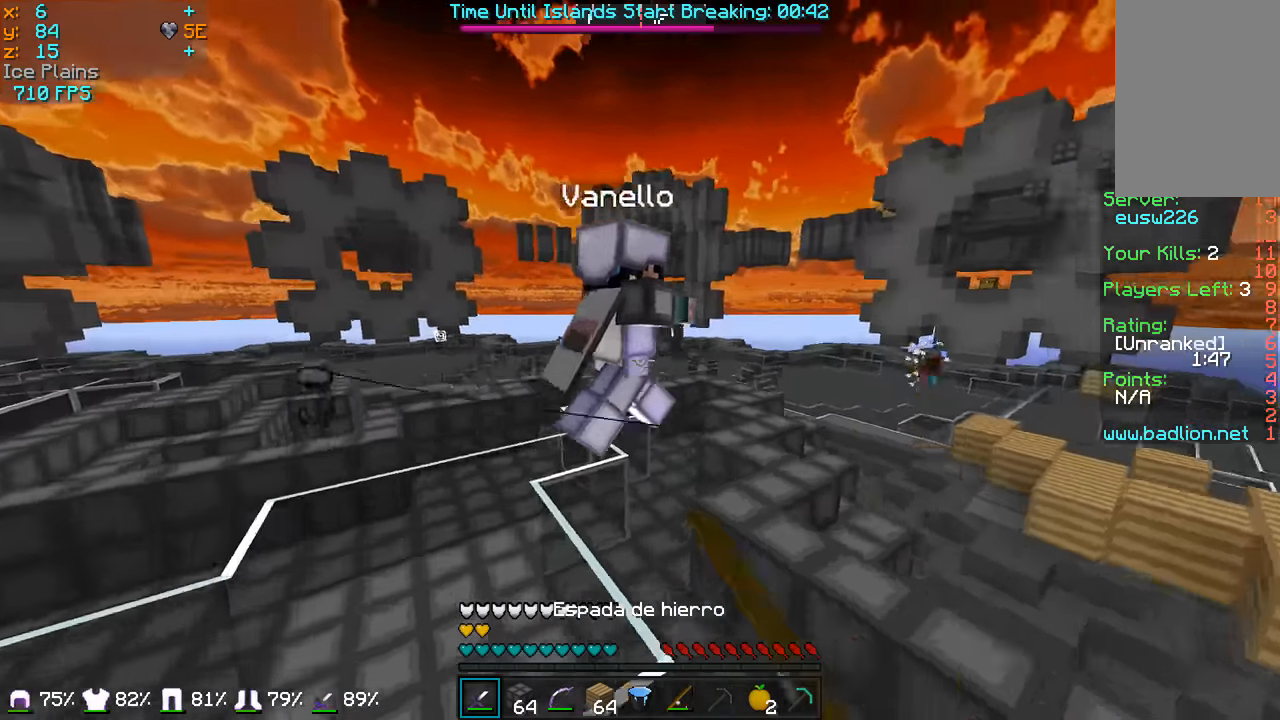
{"keys": ["w"], "mouse": [], "events": [[100, "mouse_left", "up"], [150, "mouse_left", "down"], [300, "mouse_left", "up"], [350, "mouse_left", "down"], [450, "mouse_left", "up"]]}
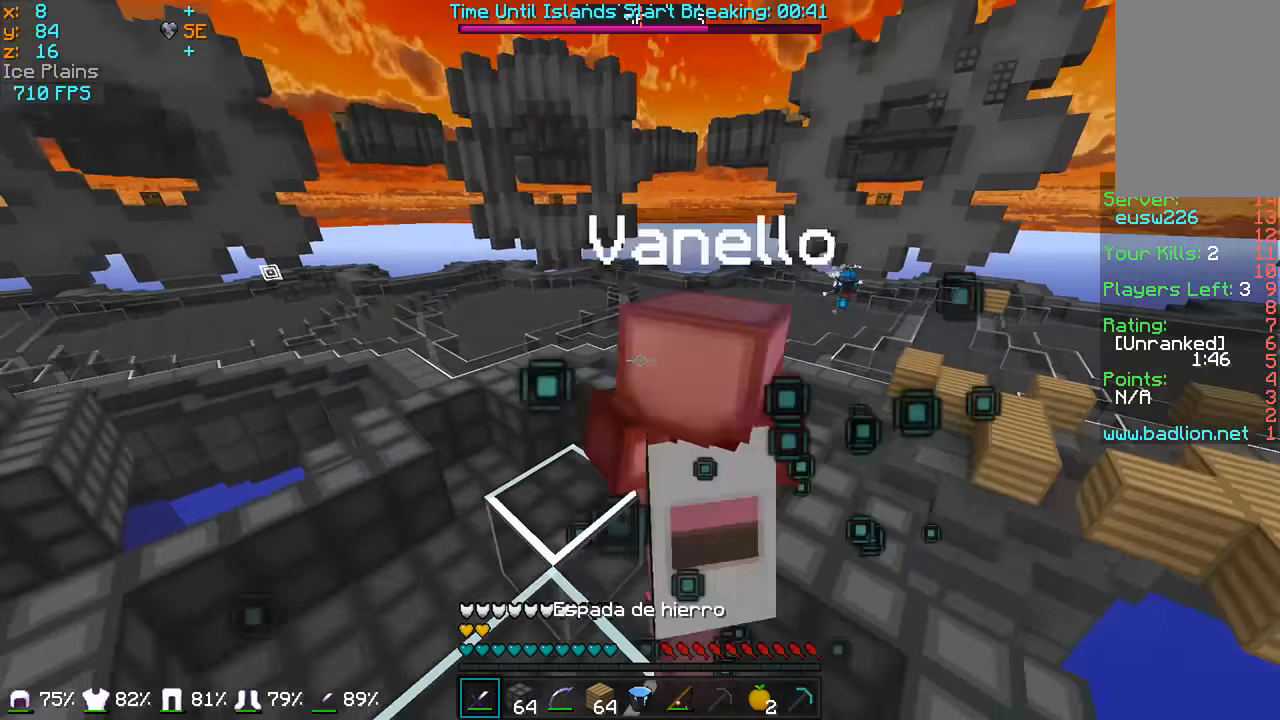
{"keys": ["w"], "mouse": [], "events": [[50, "mouse_left", "down"], [150, "mouse_left", "up"], [200, "mouse_left", "down"], [350, "mouse_left", "up"], [400, "mouse_left", "down"], [500, "mouse_left", "up"]]}
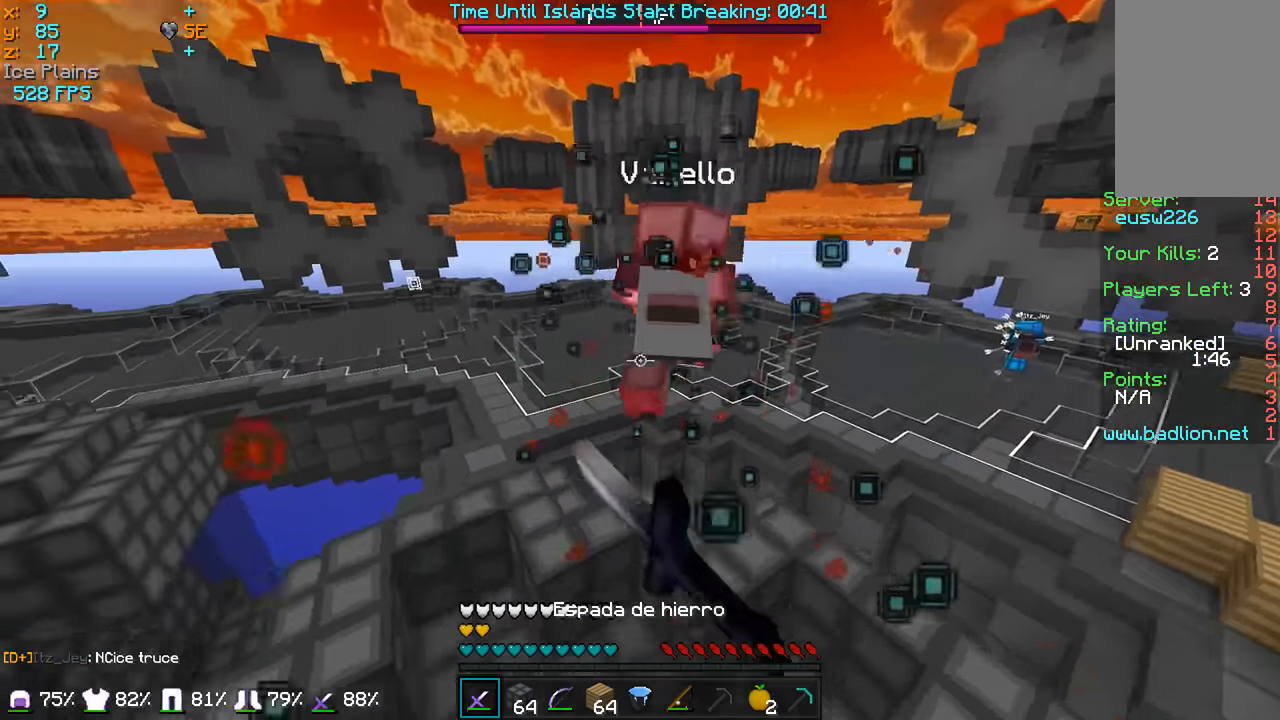
{"keys": ["s"], "mouse": [], "events": [[50, "mouse_left", "down"], [150, "w", "up"], [200, "mouse_left", "up"], [250, "s", "down"]]}
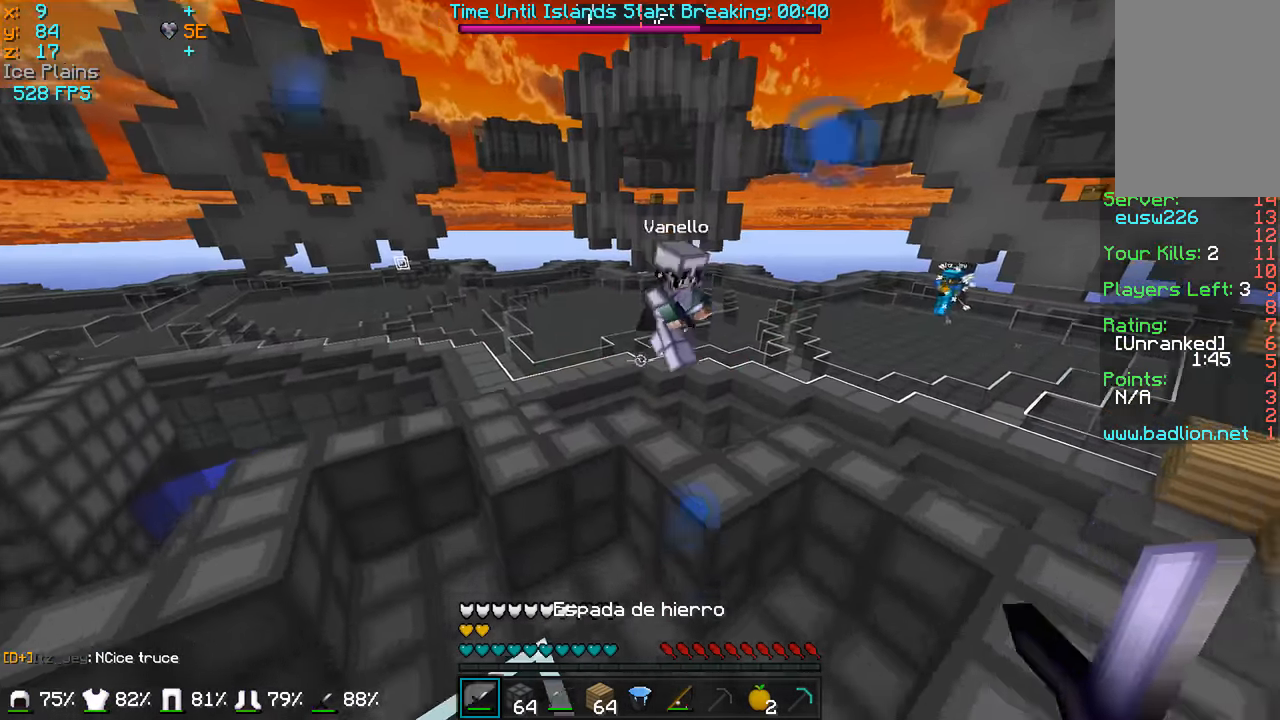
{"keys": ["d"], "mouse": [], "events": [[250, "d", "down"], [450, "s", "up"]]}
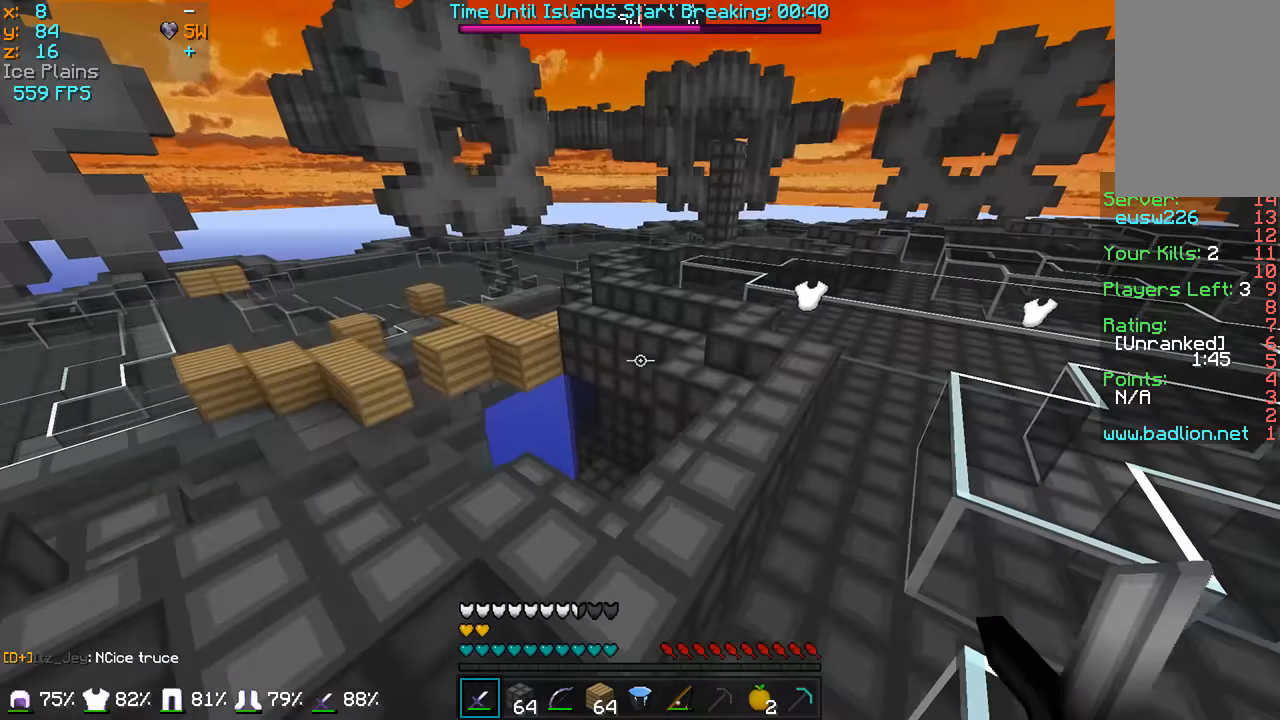
{"keys": ["d", "w"], "mouse": [], "events": [[100, "w", "down"]]}
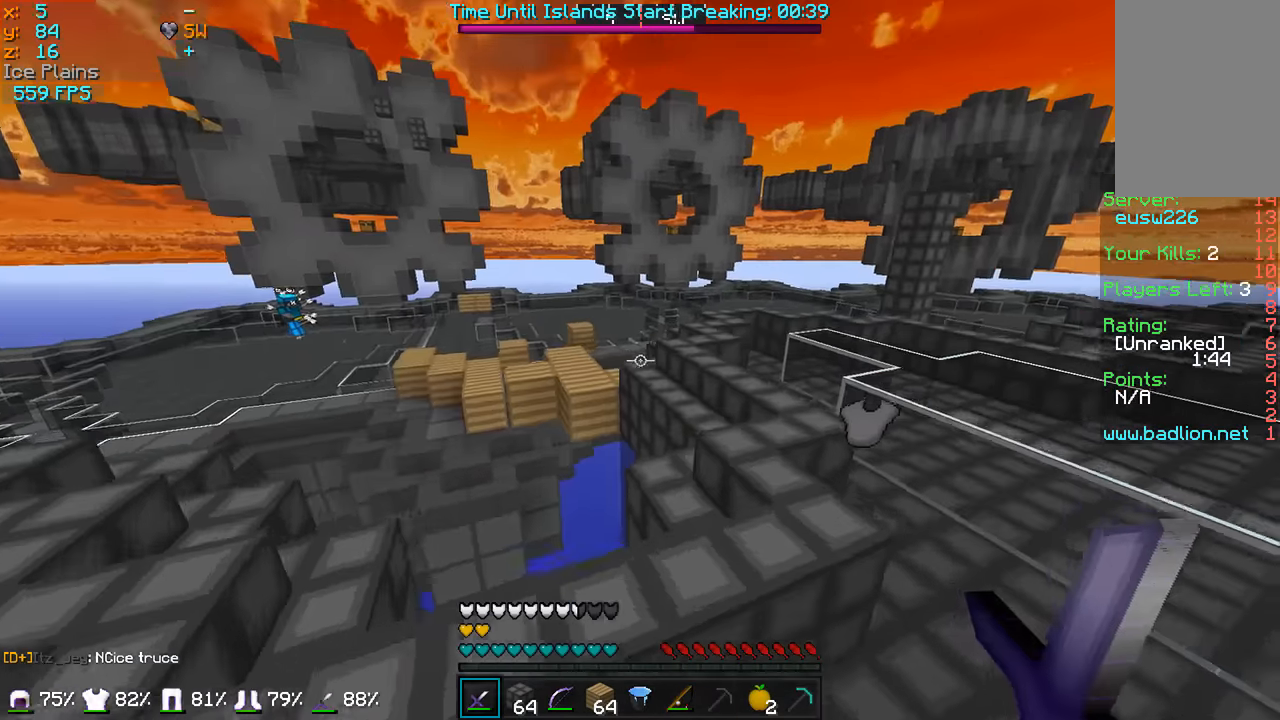
{"keys": ["d", "w"], "mouse": [], "events": []}
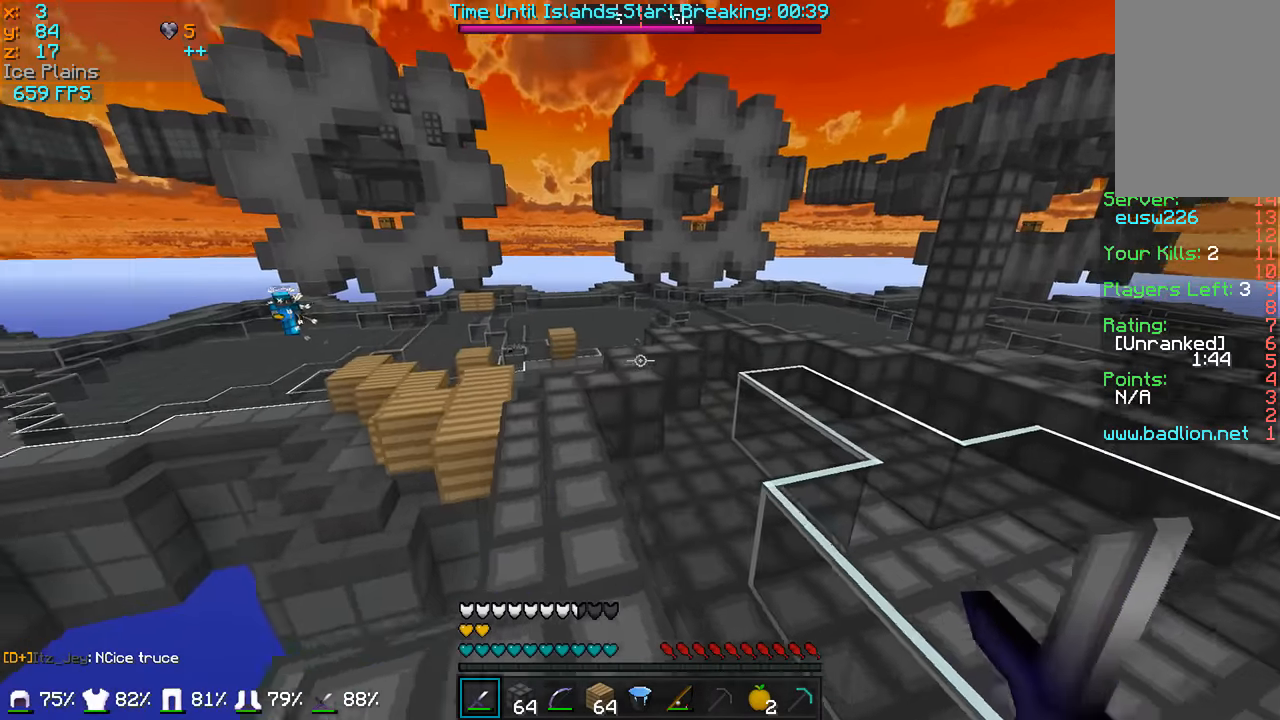
{"keys": ["d"], "mouse": ["left", "right"], "events": [[250, "w", "up"], [350, "mouse_left", "down"], [350, "mouse_right", "down"]]}
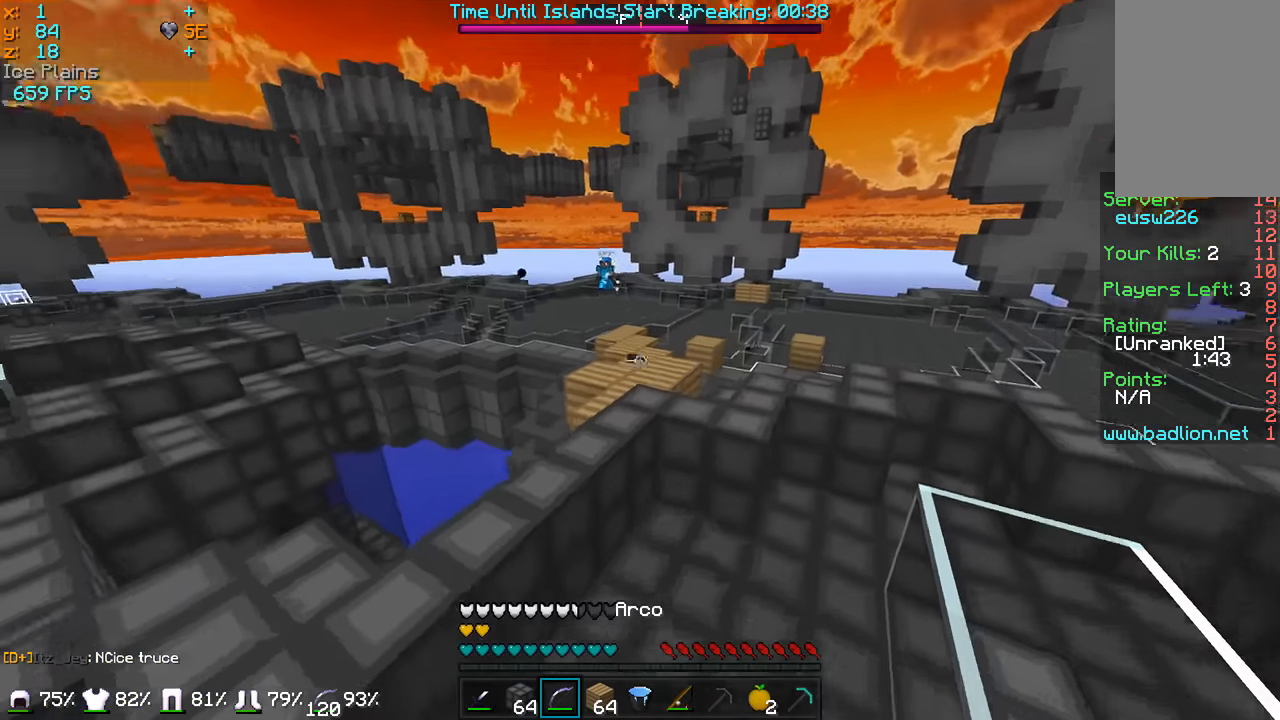
{"keys": ["d"], "mouse": ["left", "right"], "events": []}
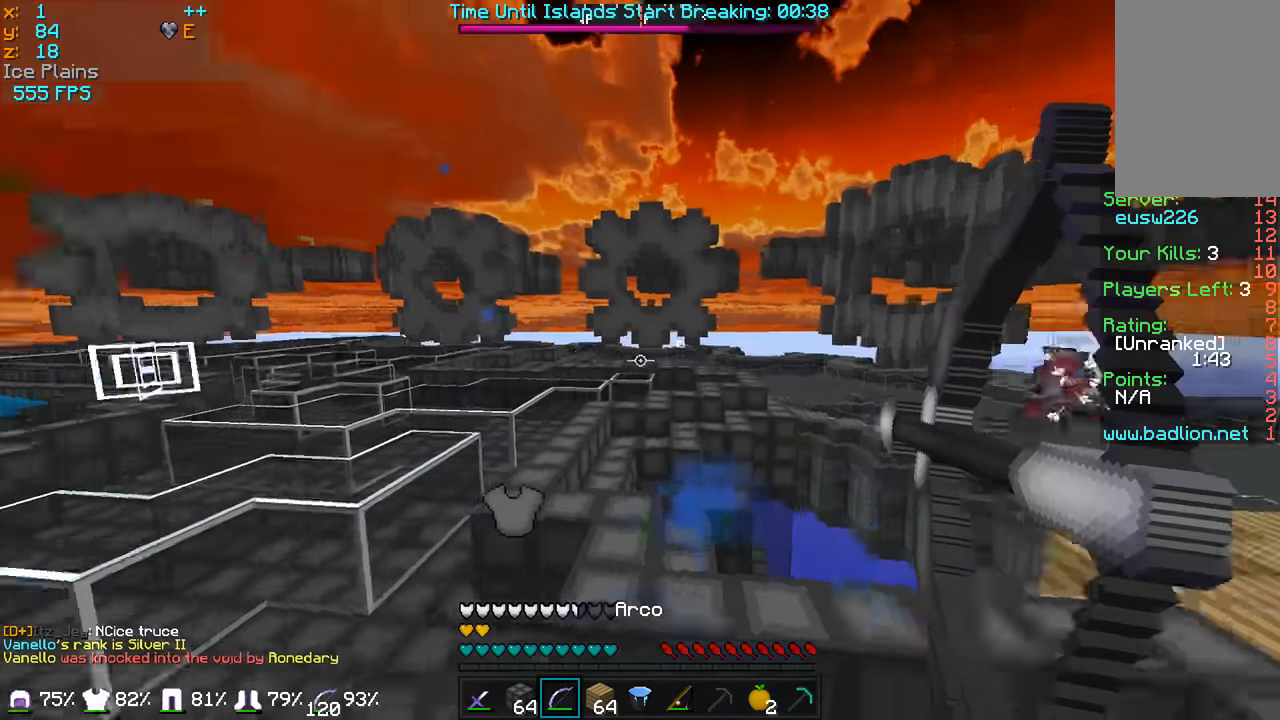
{"keys": ["a", "s"], "mouse": ["left", "right"], "events": [[50, "a", "down"], [50, "d", "up"], [50, "s", "down"]]}
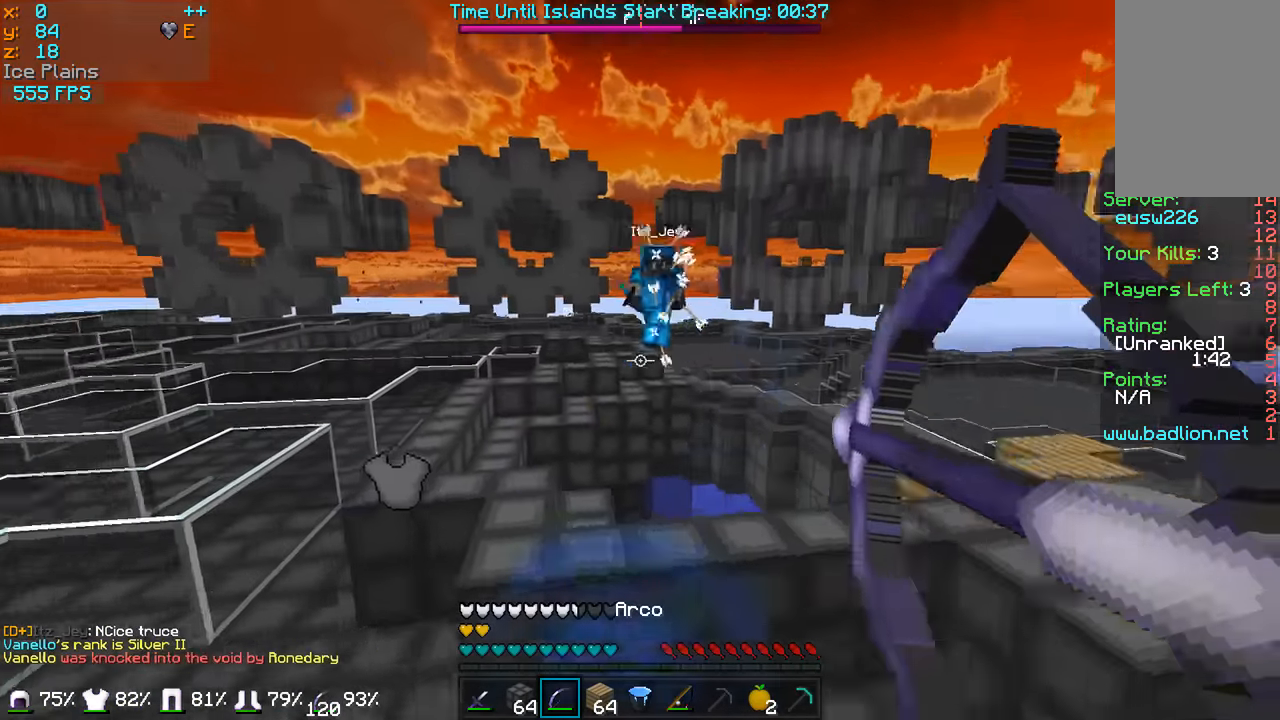
{"keys": ["a", "s"], "mouse": [], "events": [[450, "mouse_left", "up"], [450, "mouse_right", "up"]]}
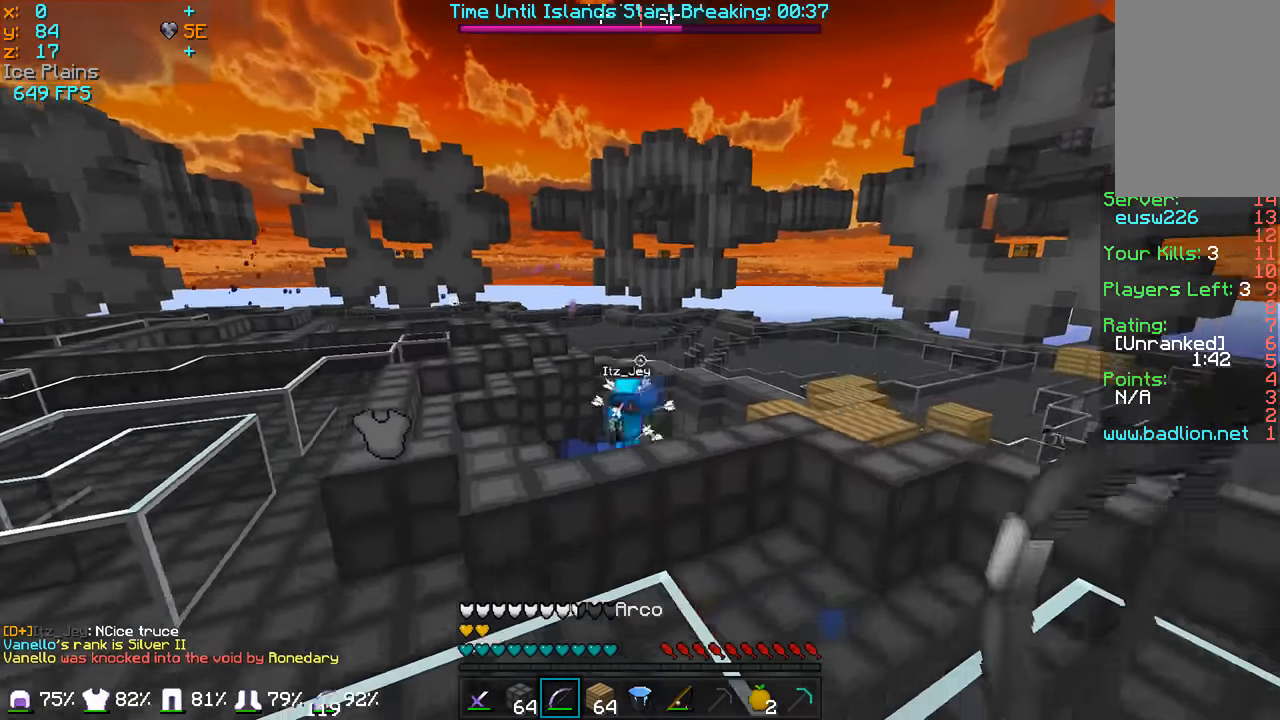
{"keys": ["w"], "mouse": ["left", "right"], "events": [[50, "mouse_left", "down"], [50, "mouse_right", "down"], [150, "s", "up"], [250, "w", "down"], [300, "a", "up"]]}
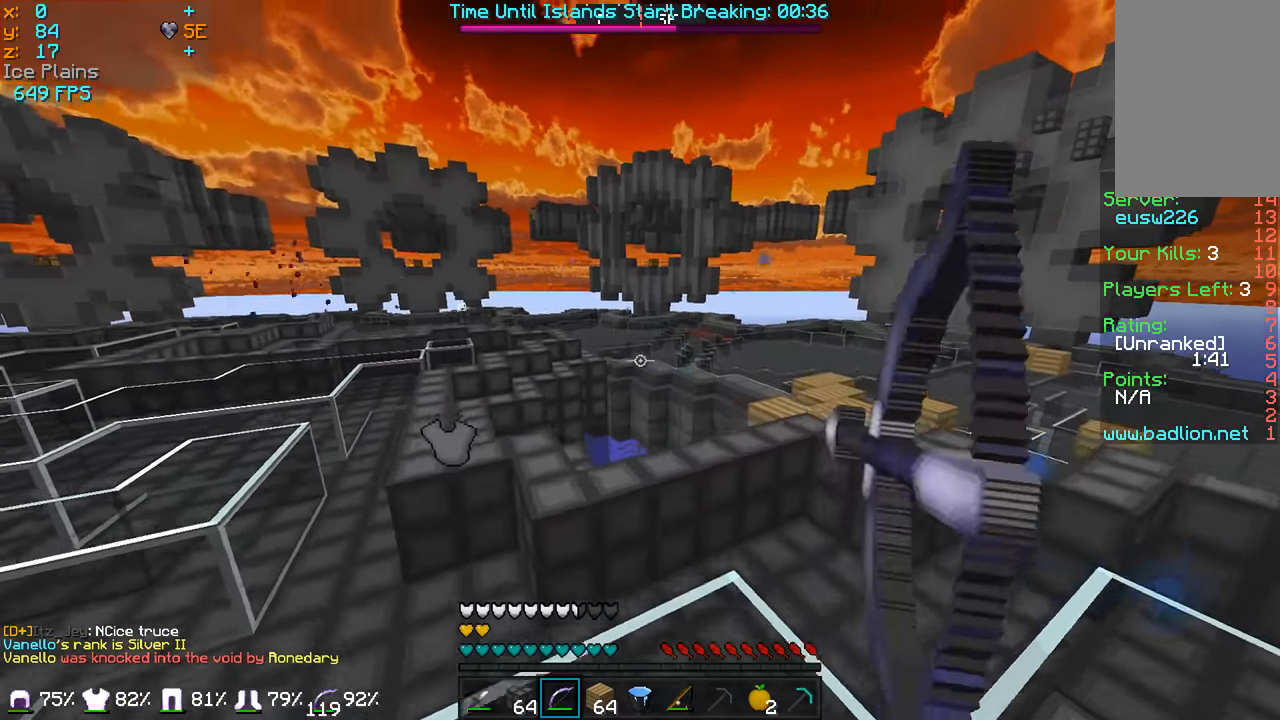
{"keys": ["w"], "mouse": ["left", "right"], "events": []}
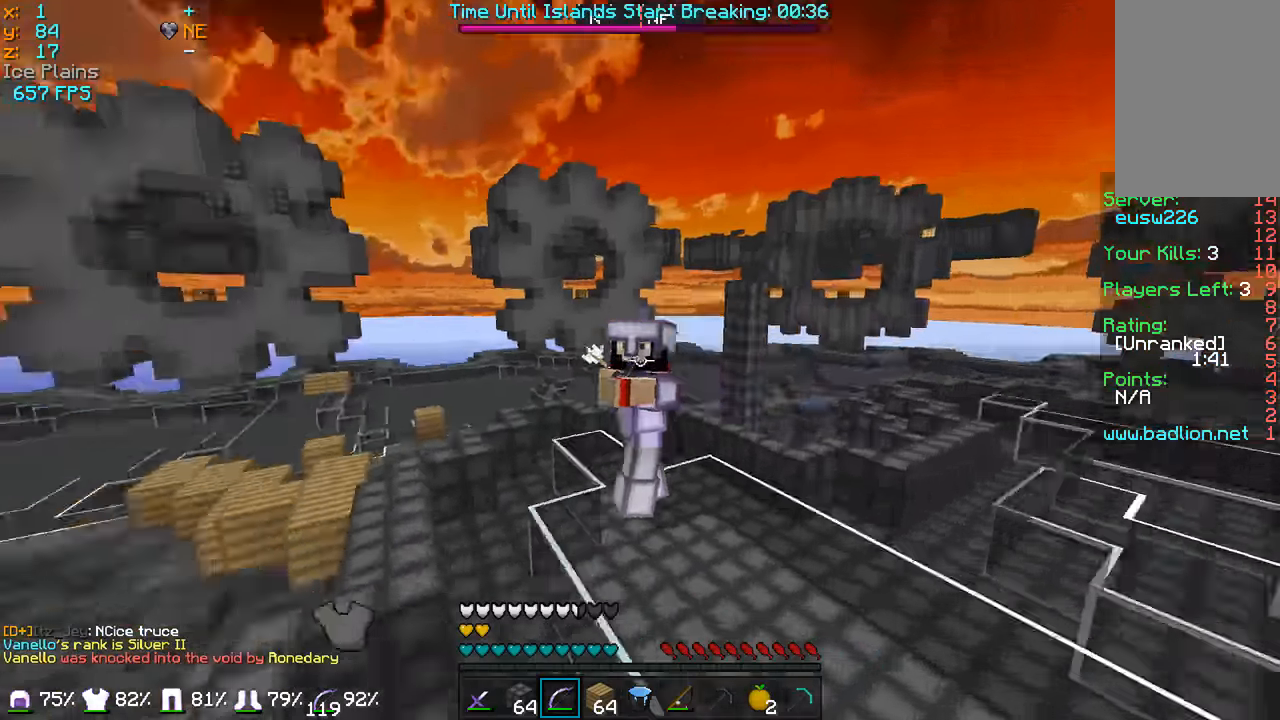
{"keys": [], "mouse": [], "events": [[300, "w", "up"], [500, "mouse_left", "up"], [500, "mouse_right", "up"]]}
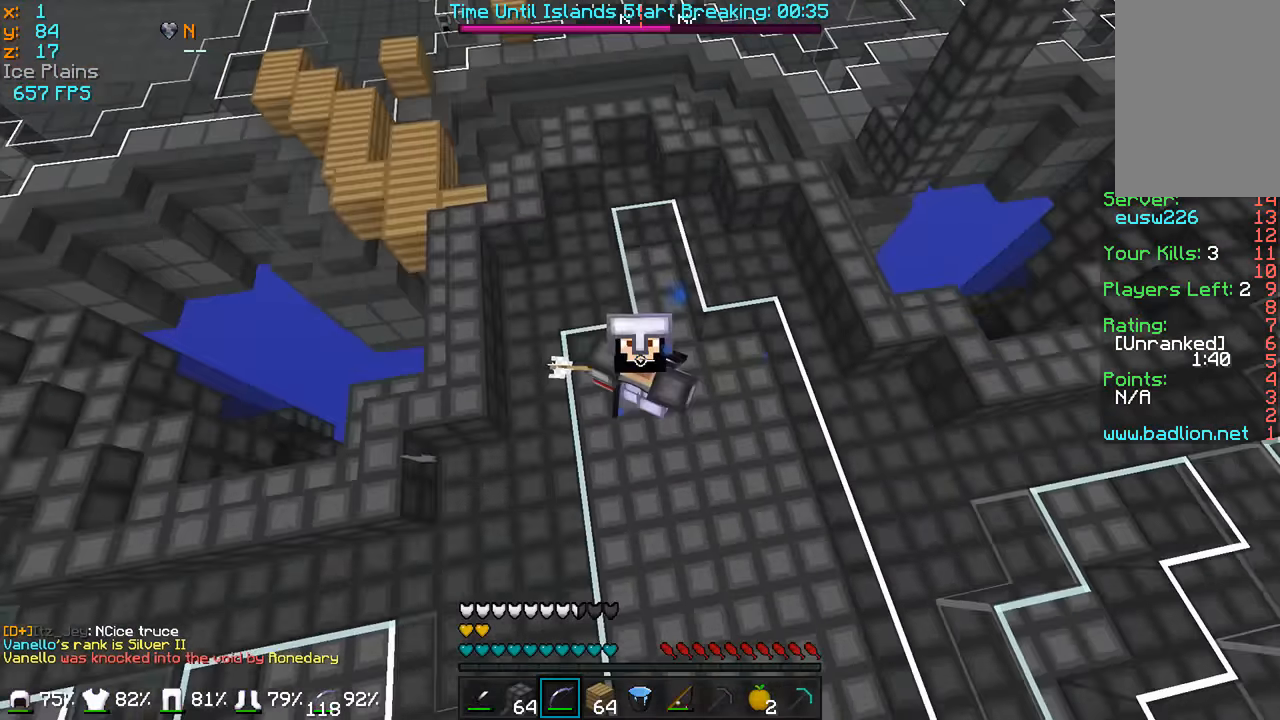
{"keys": [], "mouse": [], "events": []}